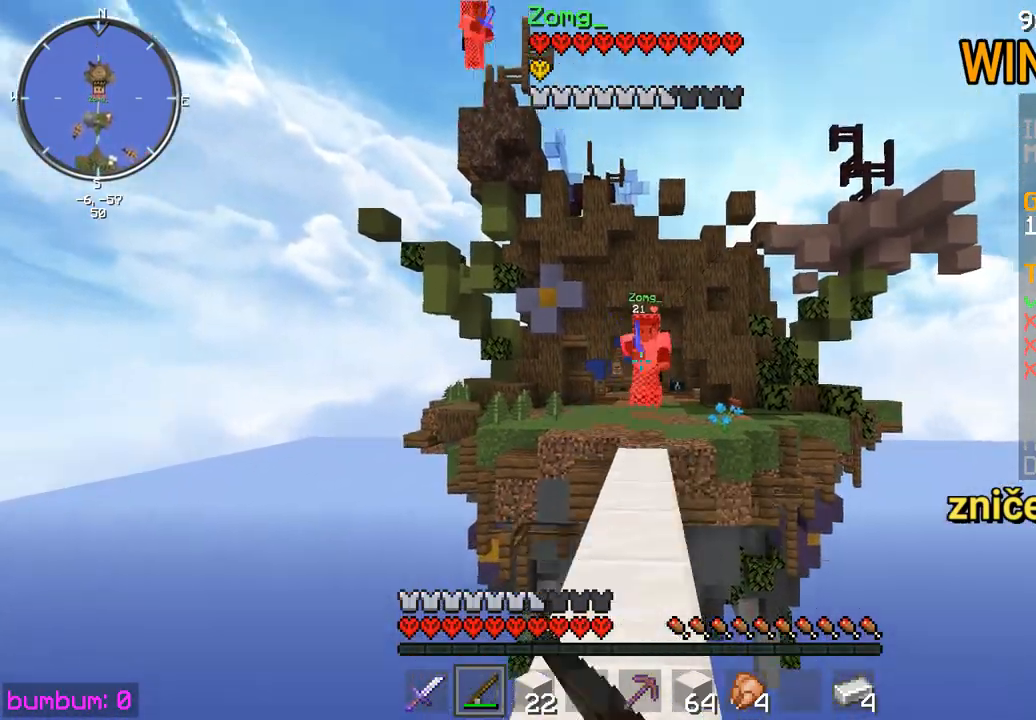
Gameplay with keyboard and mouse; each line is a JSON object with the keys and mouse buttons held at the frame after it. "events" lists presses ("down") and releases ("up") of "down", "left", "right", "up", "mouse_left" and "mouse_right" between this image and that frame as [ms after this image, input, new state], when the widget could be followed in between. "mouse_left", "mouse_right" = the "left", "right" buttons of the "mouse" list. No other keys are recorded. Fast repeated clicks can show as one long hold. Mouse movement is not recorded.
{"keys": ["up"], "mouse": [], "events": [[83, "mouse_right", "down"], [183, "mouse_right", "up"]]}
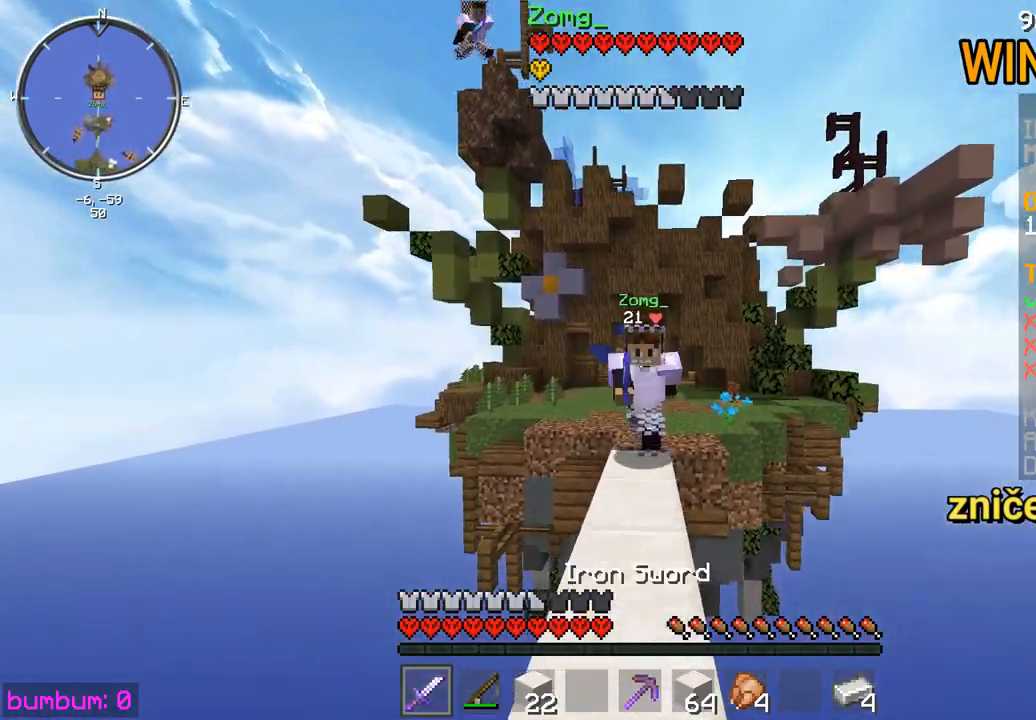
{"keys": ["up"], "mouse": [], "events": [[267, "mouse_left", "down"], [300, "up", "up"], [333, "mouse_left", "up"], [400, "mouse_left", "down"], [467, "up", "down"], [500, "mouse_left", "up"]]}
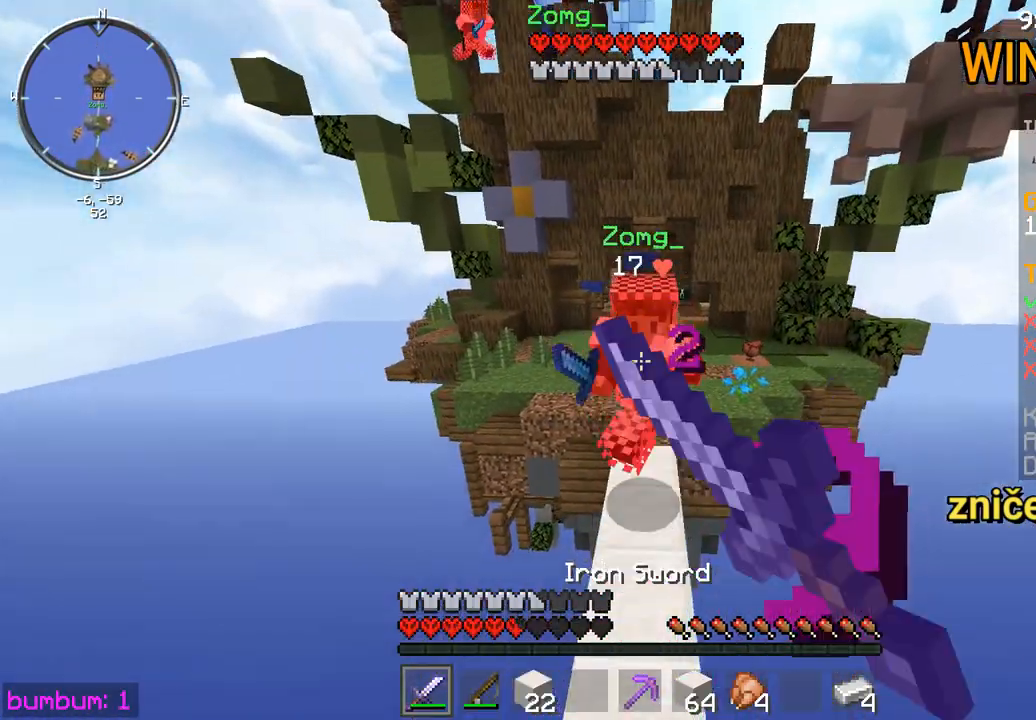
{"keys": [], "mouse": [], "events": [[67, "mouse_left", "down"], [100, "mouse_left", "up"], [100, "up", "up"], [133, "mouse_left", "down"], [200, "mouse_left", "up"], [233, "down", "down"], [333, "mouse_right", "down"], [433, "mouse_right", "up"], [467, "down", "up"]]}
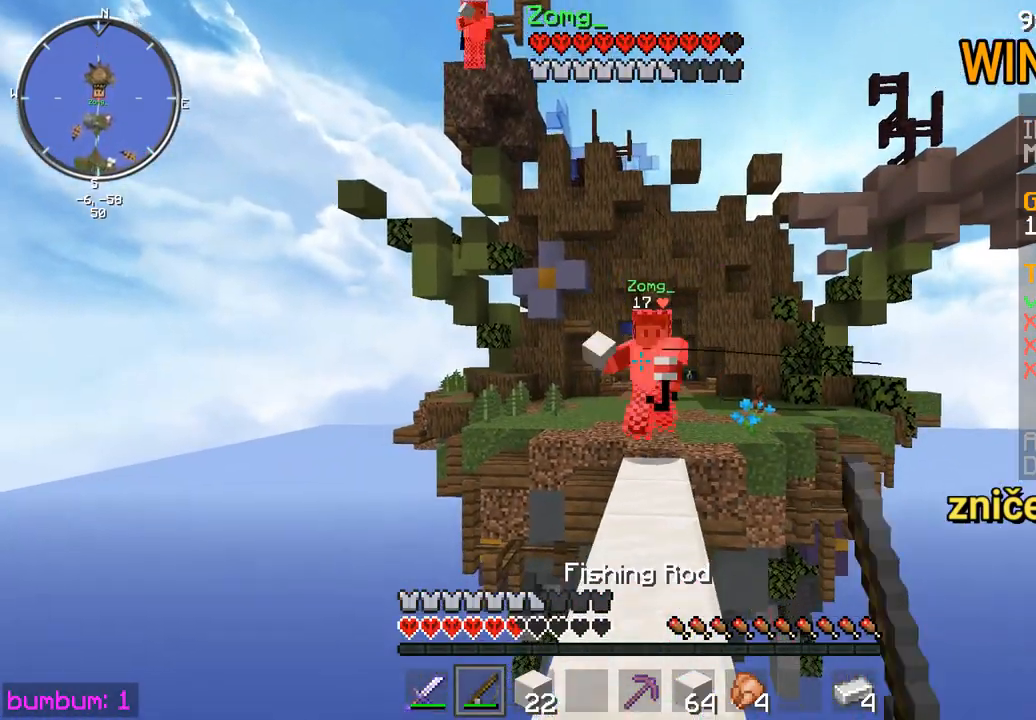
{"keys": ["up"], "mouse": [], "events": [[100, "up", "down"], [200, "mouse_right", "down"], [267, "mouse_right", "up"], [400, "mouse_right", "down"], [483, "mouse_right", "up"]]}
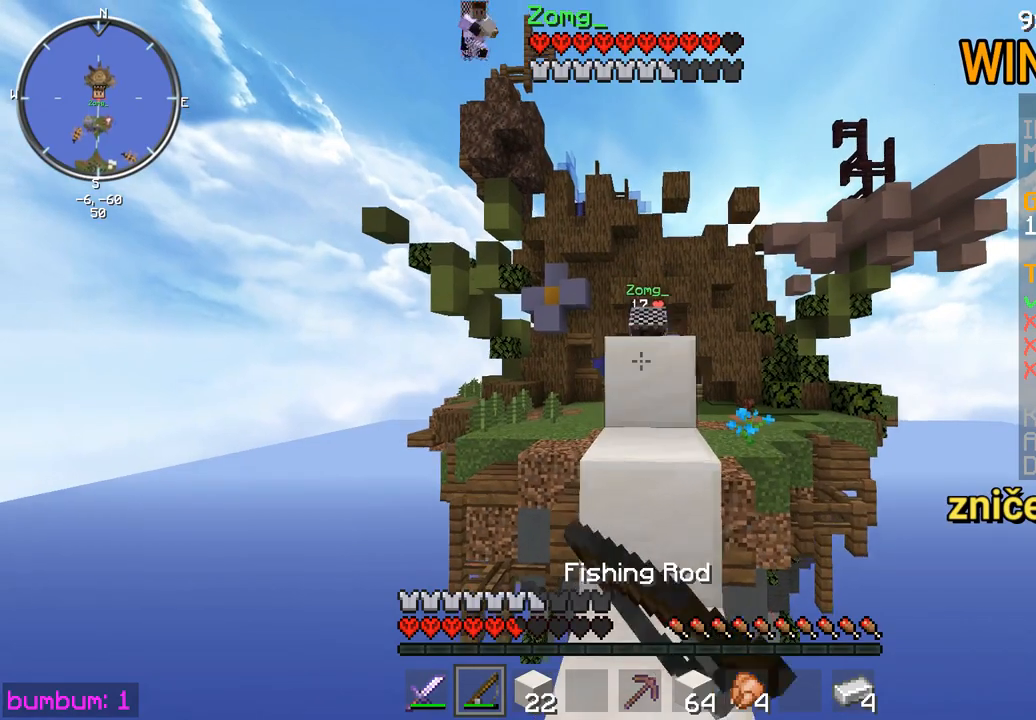
{"keys": ["up"], "mouse": [], "events": [[183, "mouse_left", "down"], [217, "mouse_left", "up"], [283, "mouse_left", "down"], [317, "mouse_left", "up"], [383, "mouse_left", "down"], [450, "mouse_left", "up"]]}
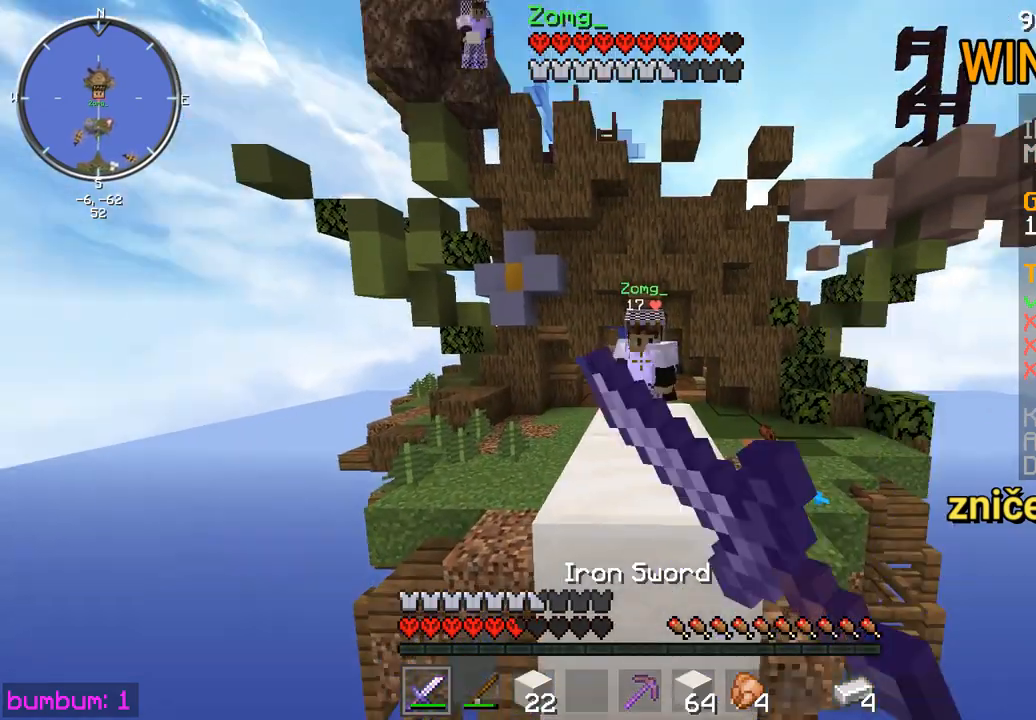
{"keys": ["down"], "mouse": [], "events": [[17, "mouse_left", "down"], [50, "mouse_left", "up"], [83, "mouse_left", "down"], [117, "mouse_left", "up"], [183, "mouse_left", "down"], [217, "up", "up"], [283, "down", "down"], [283, "mouse_left", "up"], [317, "mouse_left", "down"], [383, "mouse_left", "up"], [450, "mouse_left", "down"], [483, "mouse_left", "up"]]}
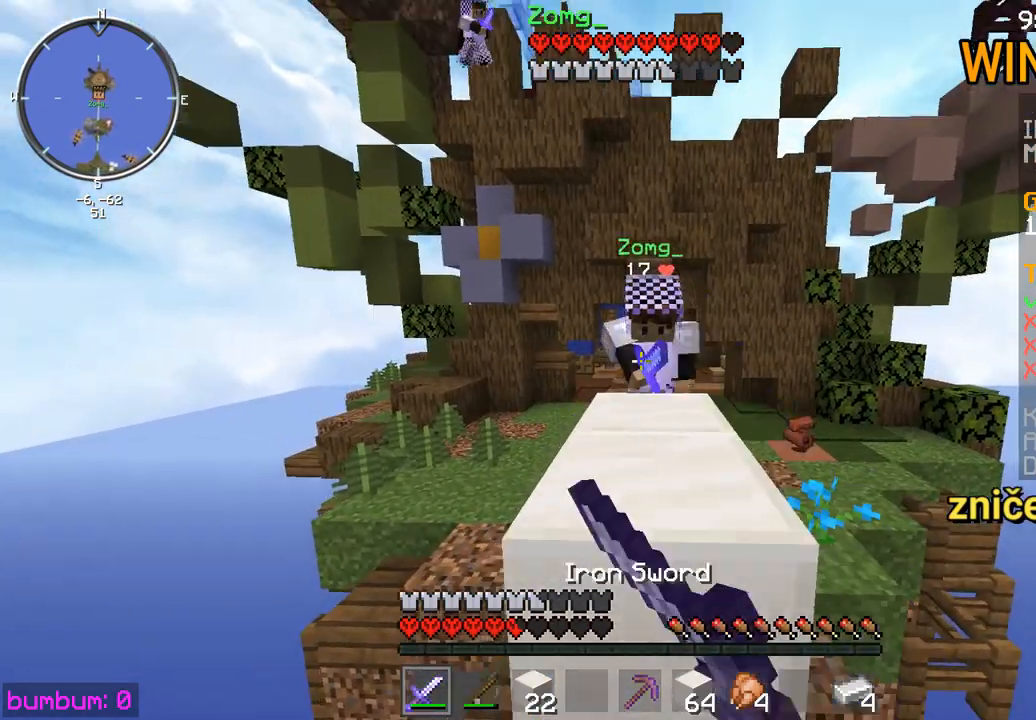
{"keys": [], "mouse": [], "events": [[367, "mouse_right", "down"], [467, "down", "up"], [467, "mouse_right", "up"]]}
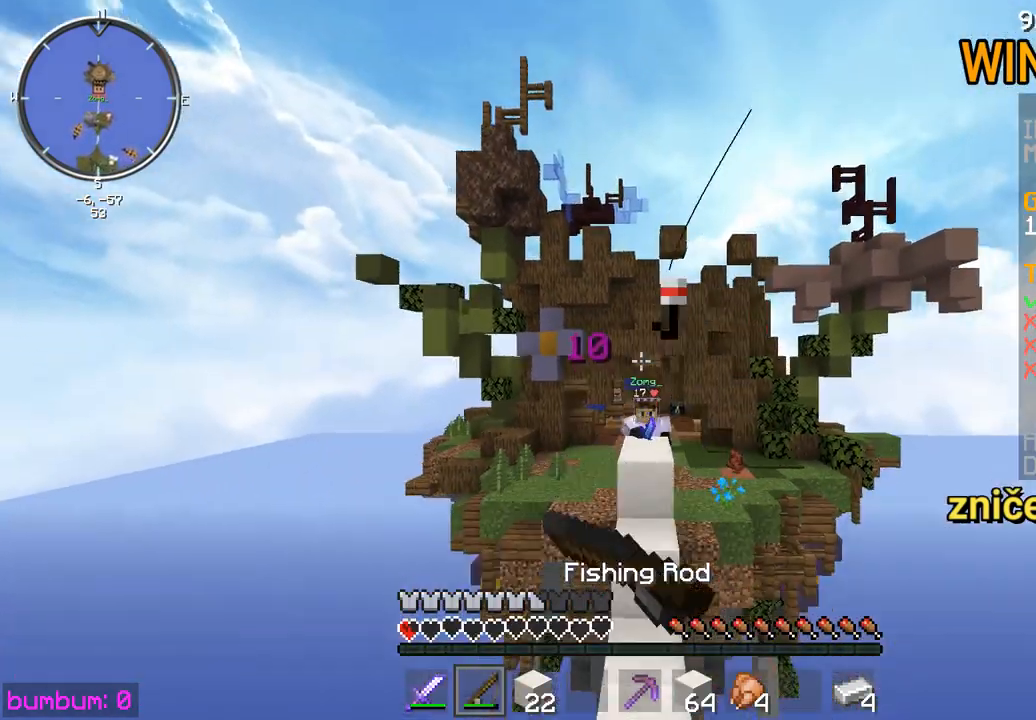
{"keys": [], "mouse": [], "events": [[67, "up", "down"], [400, "up", "up"]]}
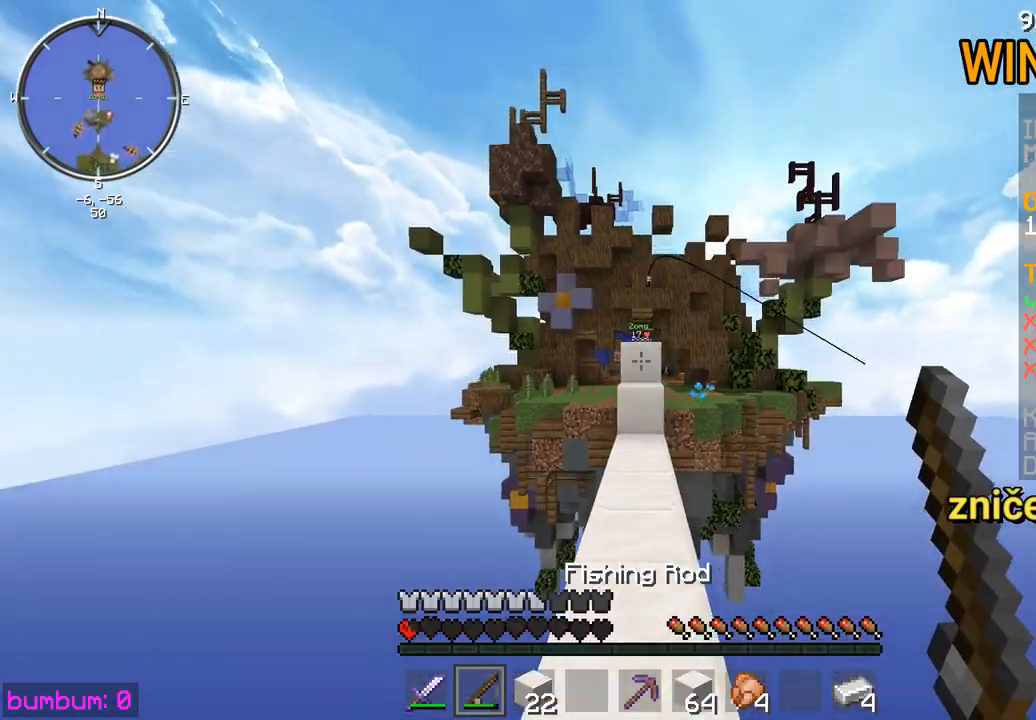
{"keys": ["up"], "mouse": [], "events": [[200, "up", "down"], [267, "mouse_right", "down"], [383, "mouse_right", "up"]]}
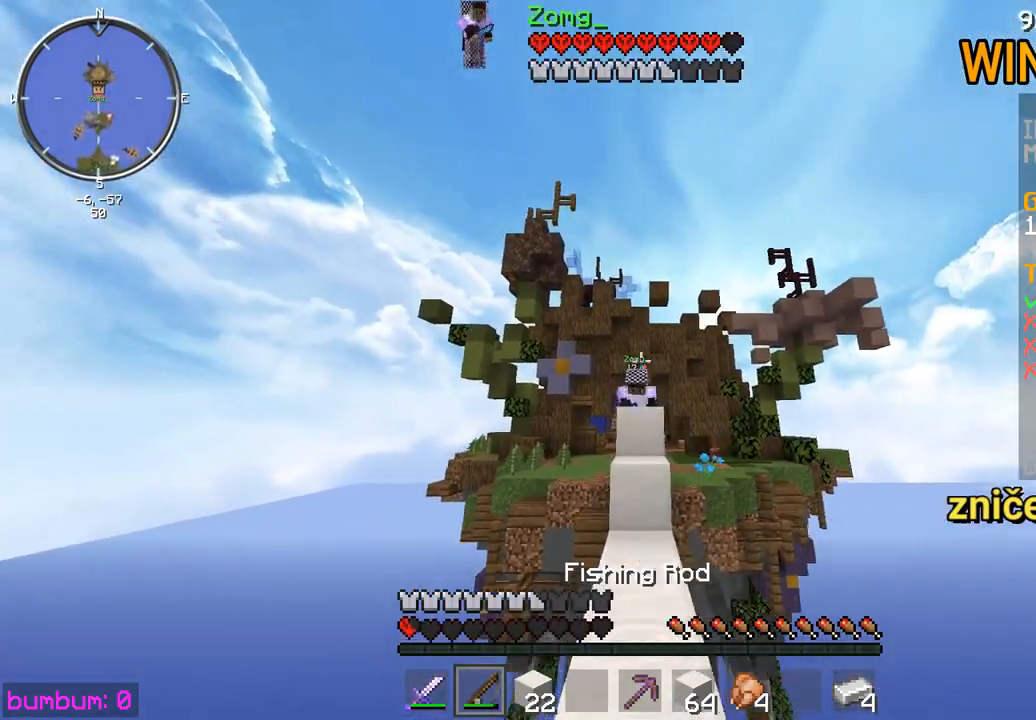
{"keys": ["down"], "mouse": [], "events": [[117, "mouse_right", "down"], [117, "up", "up"], [250, "down", "down"], [250, "mouse_right", "up"]]}
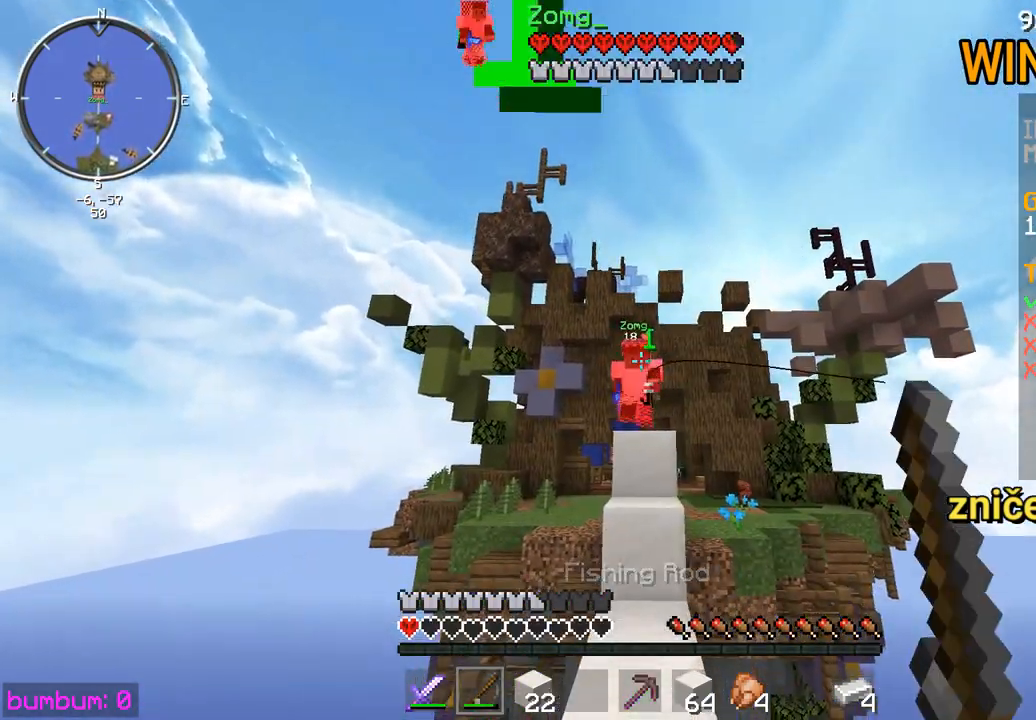
{"keys": ["down"], "mouse": [], "events": [[50, "mouse_right", "down"], [150, "mouse_right", "up"], [317, "mouse_right", "down"], [417, "mouse_right", "up"]]}
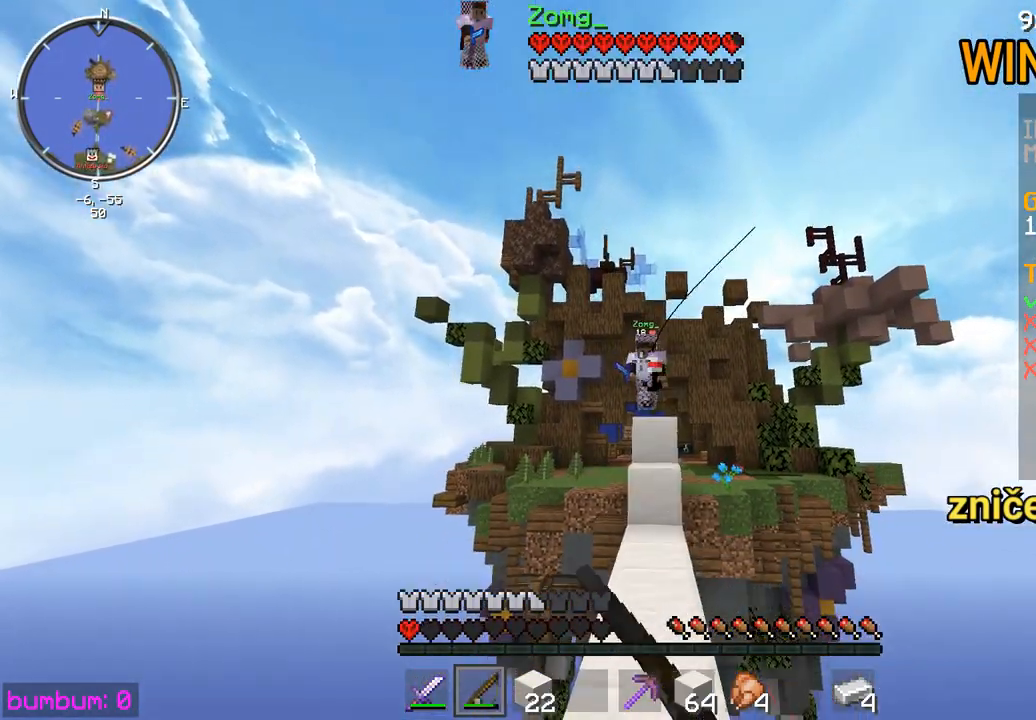
{"keys": ["down"], "mouse": [], "events": [[433, "mouse_right", "down"], [500, "mouse_right", "up"]]}
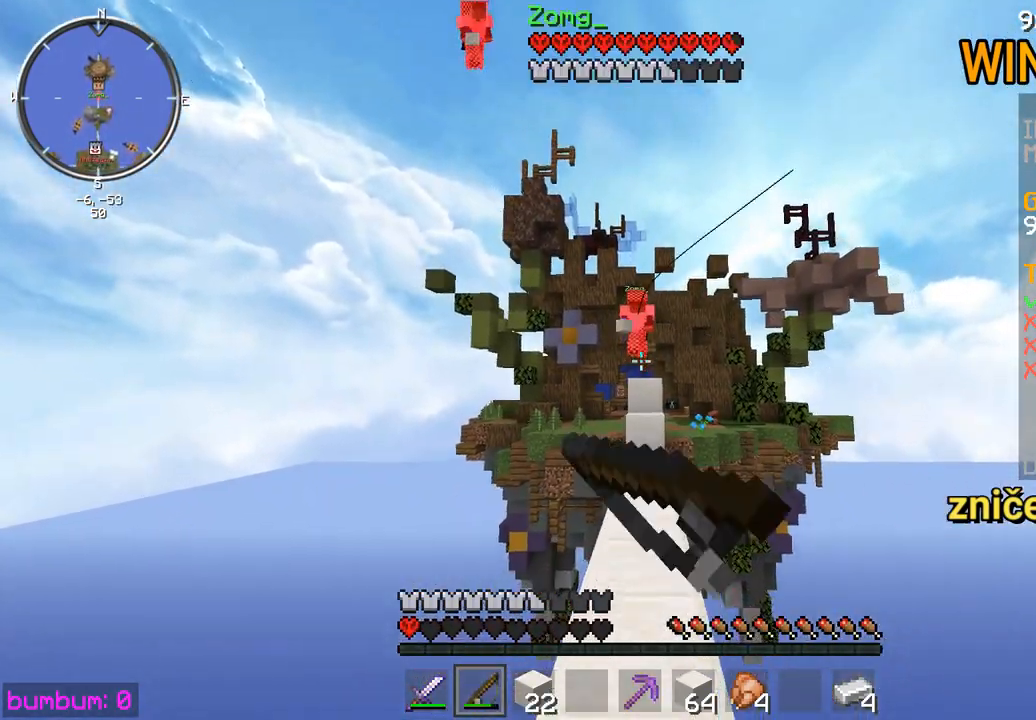
{"keys": ["down"], "mouse": [], "events": []}
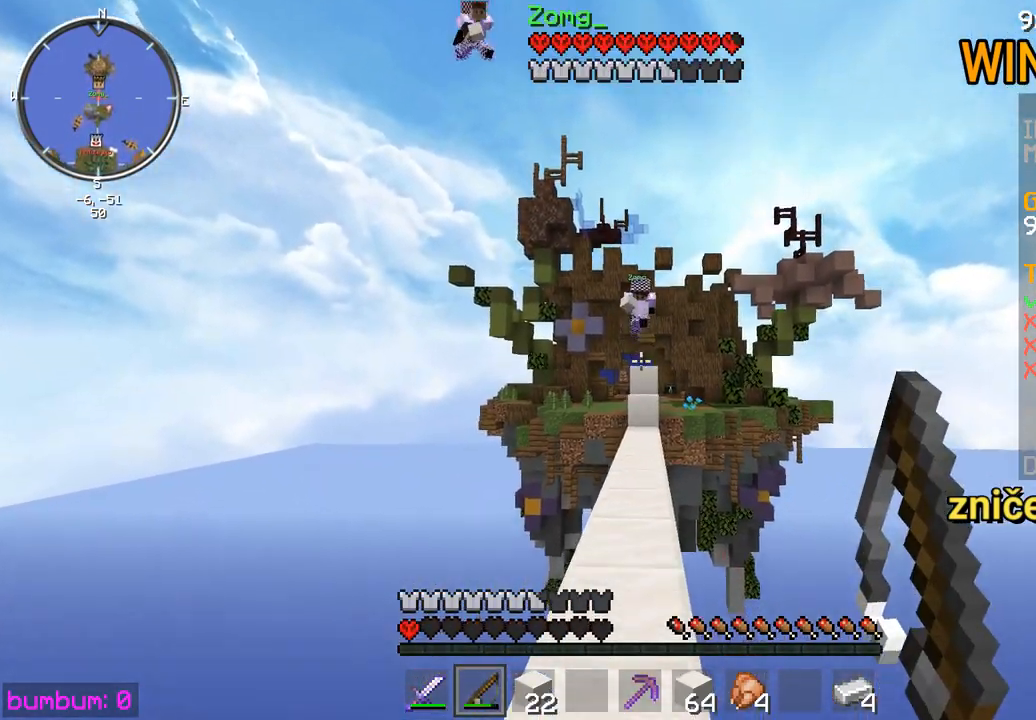
{"keys": ["down"], "mouse": [], "events": []}
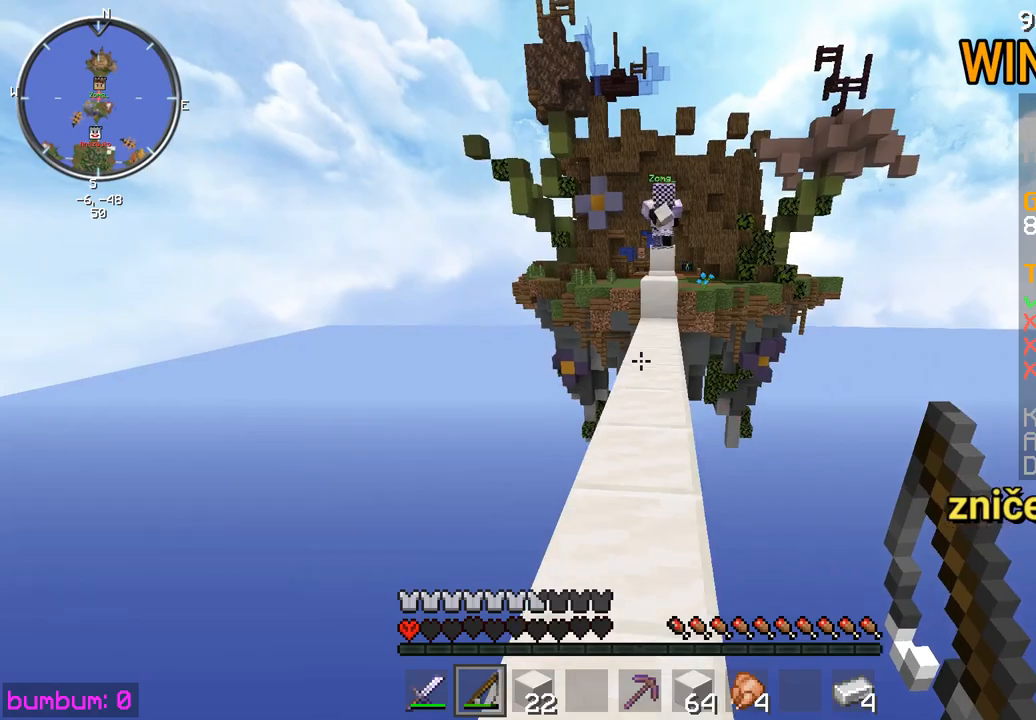
{"keys": ["down"], "mouse": [], "events": []}
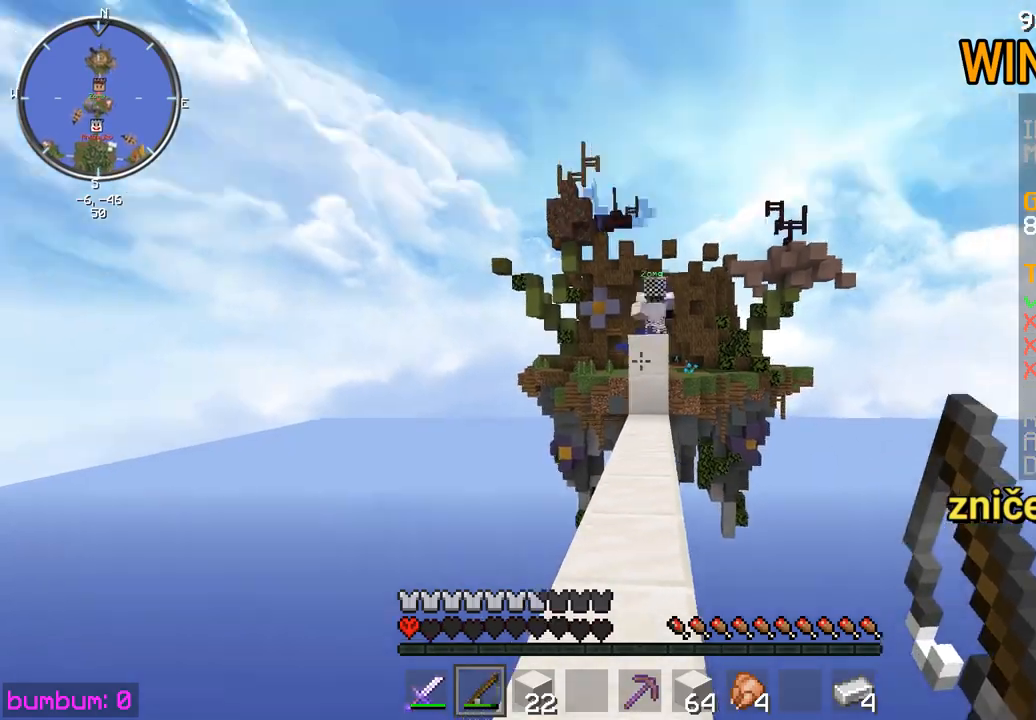
{"keys": ["down"], "mouse": [], "events": [[117, "mouse_right", "down"], [217, "mouse_right", "up"]]}
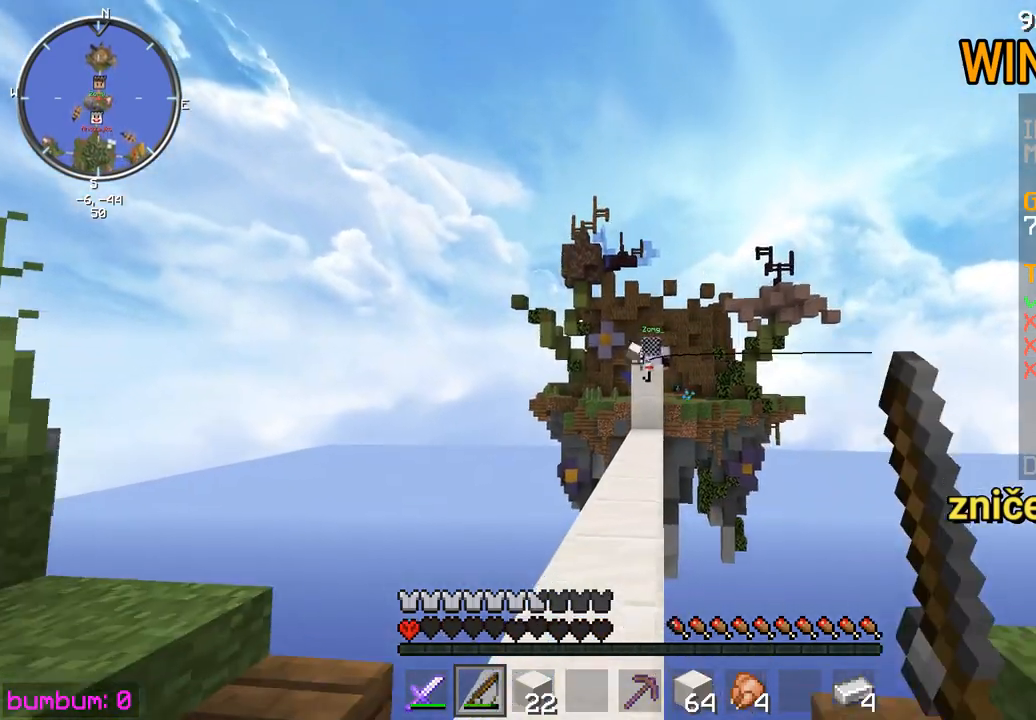
{"keys": ["left", "up"], "mouse": [], "events": [[200, "mouse_right", "down"], [267, "left", "down"], [300, "down", "up"], [333, "mouse_right", "up"], [400, "left", "up"], [433, "up", "down"], [500, "left", "down"]]}
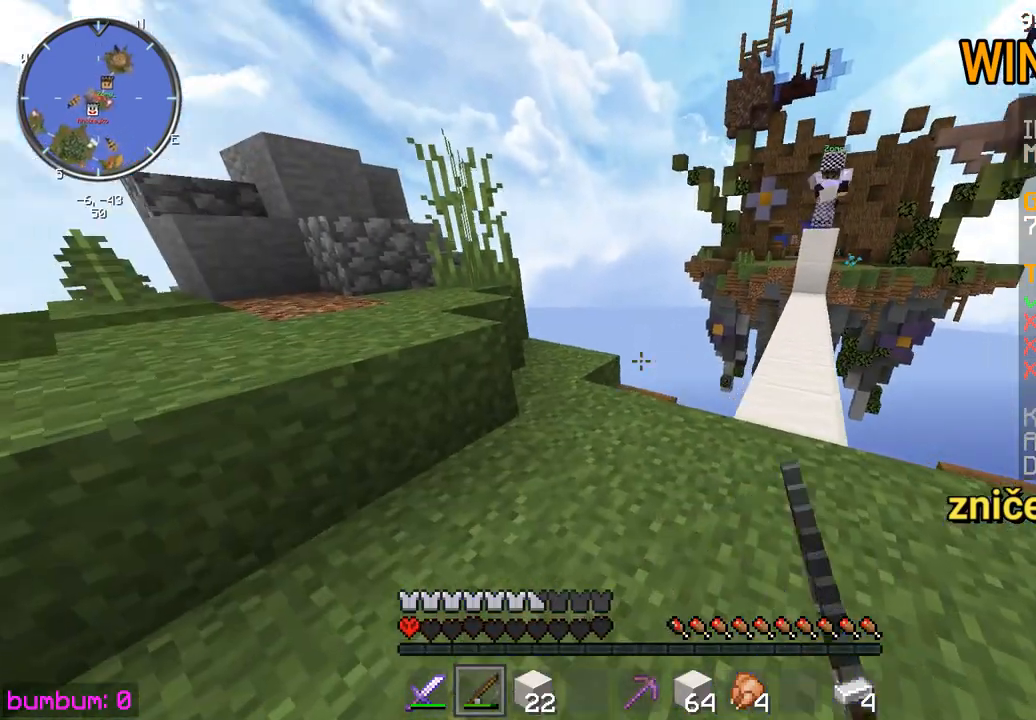
{"keys": ["right"], "mouse": [], "events": [[67, "left", "up"], [133, "up", "up"], [467, "right", "down"]]}
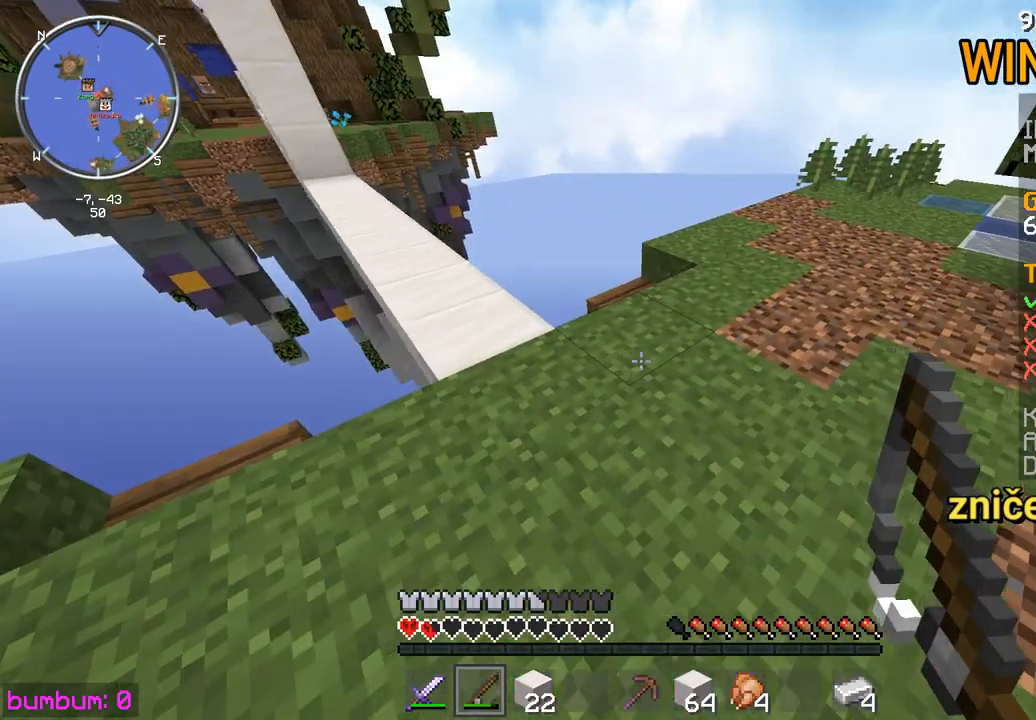
{"keys": ["right"], "mouse": [], "events": [[67, "up", "down"], [250, "up", "up"], [317, "right", "up"], [483, "right", "down"]]}
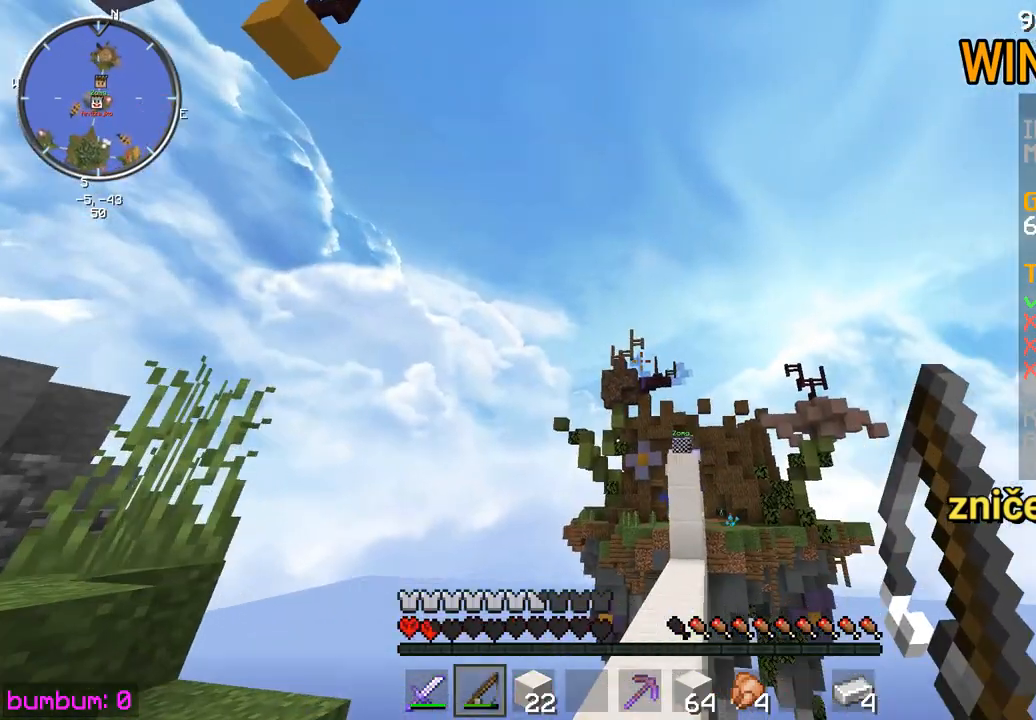
{"keys": [], "mouse": [], "events": [[117, "down", "down"], [217, "mouse_right", "down"], [283, "right", "up"], [317, "down", "up"], [350, "mouse_right", "up"]]}
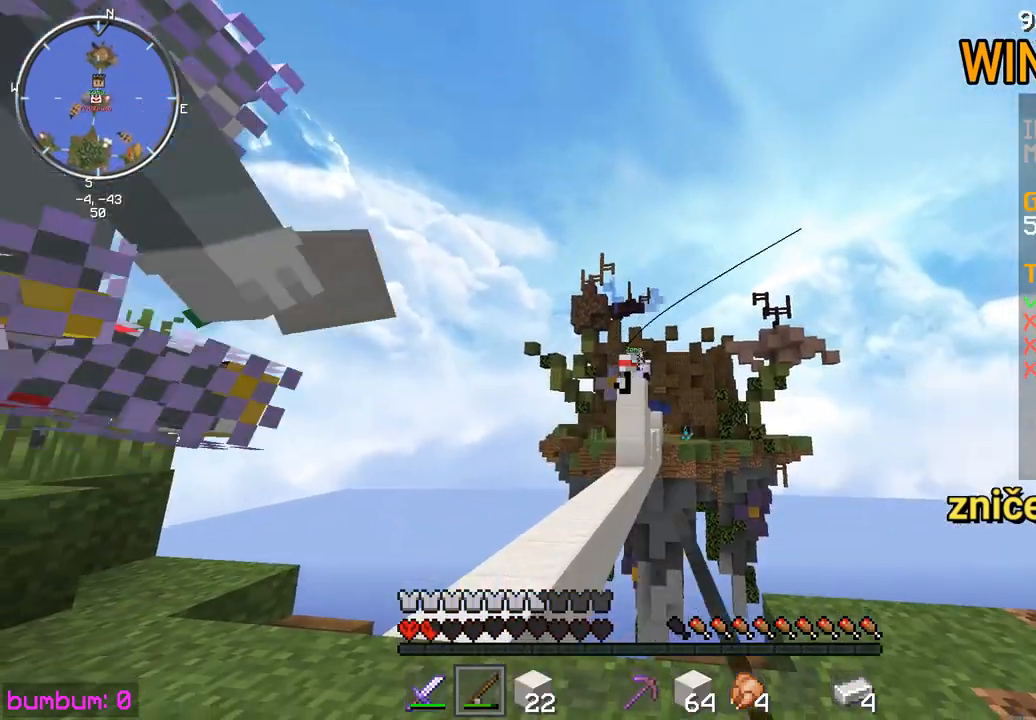
{"keys": [], "mouse": [], "events": [[283, "mouse_right", "down"], [400, "mouse_right", "up"]]}
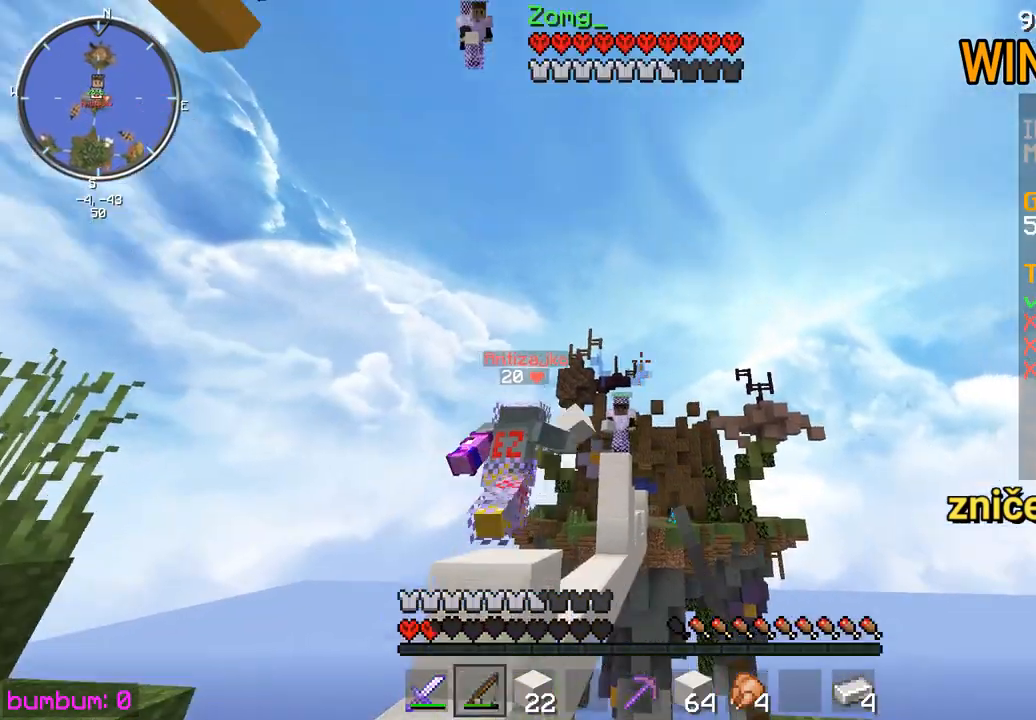
{"keys": ["right", "up"], "mouse": [], "events": [[100, "right", "down"], [133, "mouse_right", "down"], [167, "up", "down"], [233, "mouse_right", "up"]]}
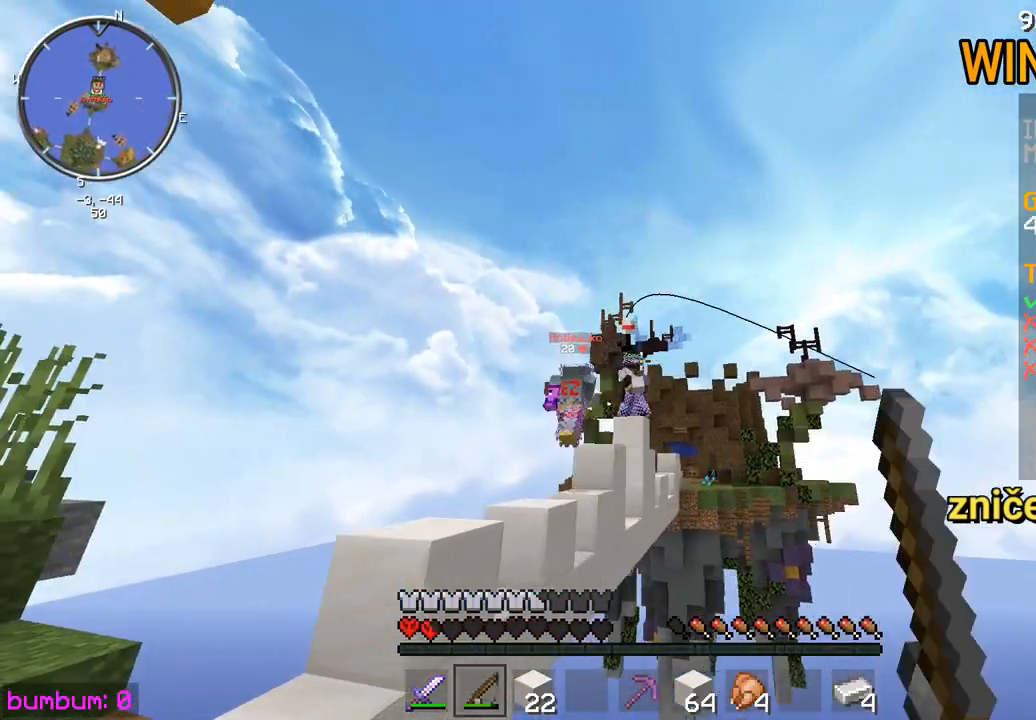
{"keys": ["right", "up"], "mouse": [], "events": [[167, "mouse_right", "down"], [167, "right", "up"], [200, "up", "up"], [300, "mouse_right", "up"], [367, "right", "down"], [433, "up", "down"]]}
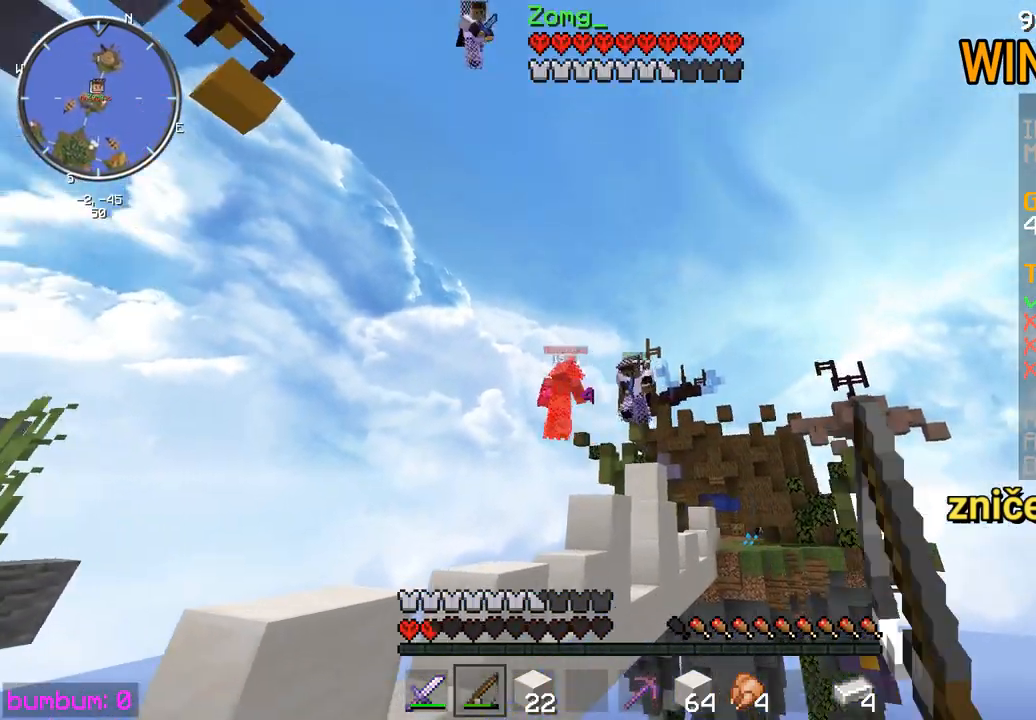
{"keys": ["down"], "mouse": [], "events": [[33, "right", "up"], [83, "up", "up"], [117, "mouse_right", "down"], [217, "mouse_right", "up"], [417, "down", "down"]]}
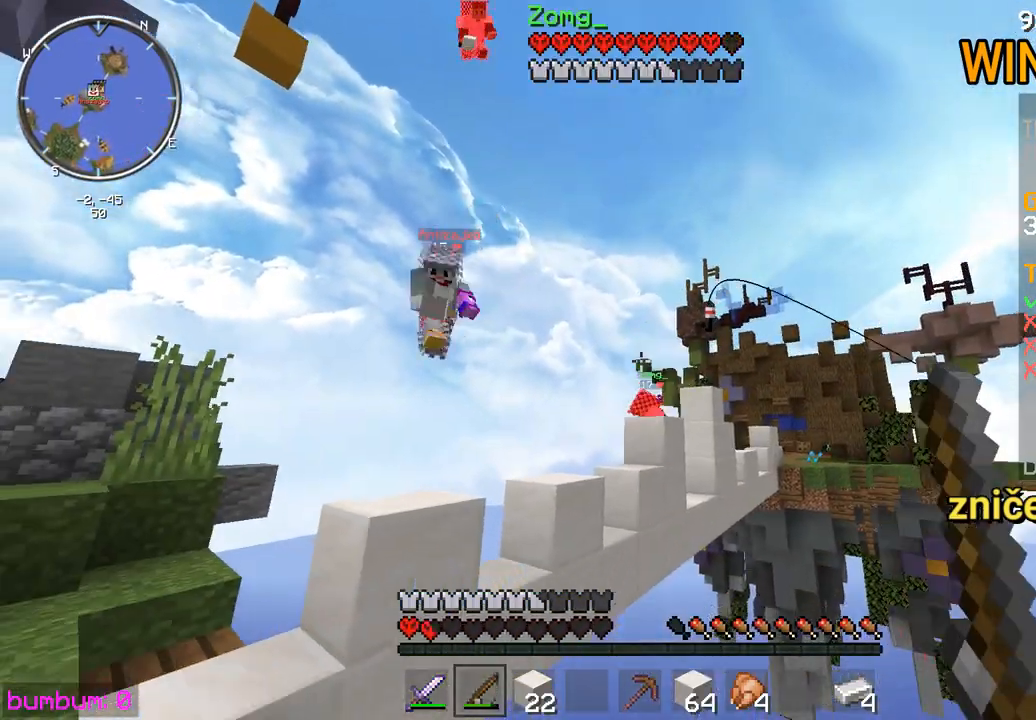
{"keys": [], "mouse": [], "events": [[50, "down", "up"], [50, "mouse_right", "down"], [183, "mouse_right", "up"], [350, "mouse_right", "down"], [450, "mouse_right", "up"]]}
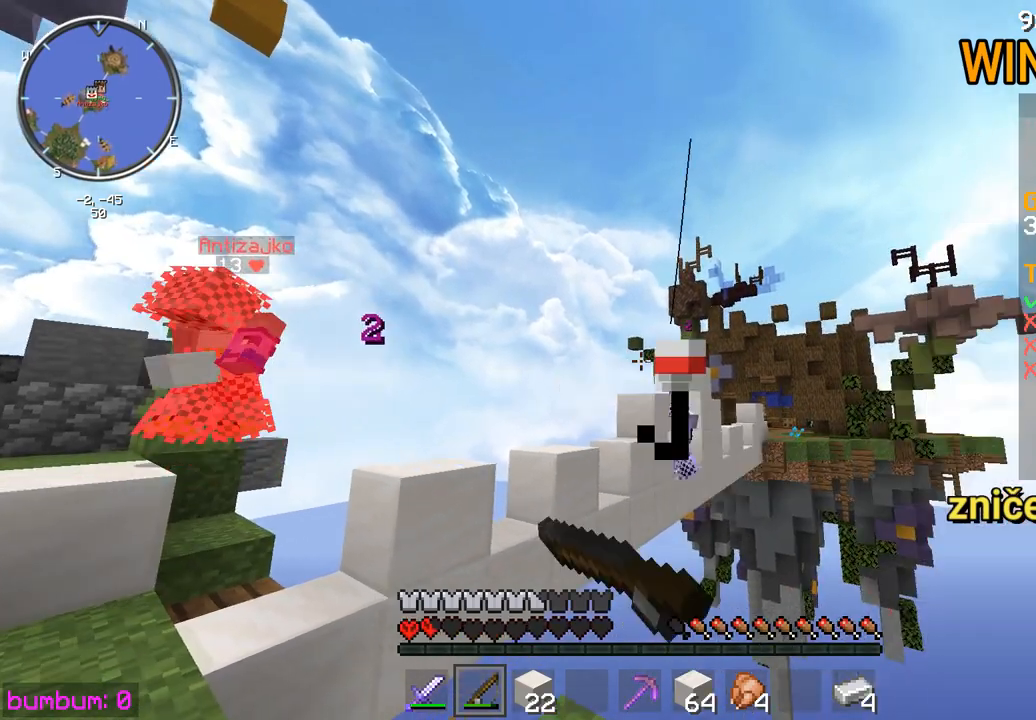
{"keys": [], "mouse": [], "events": []}
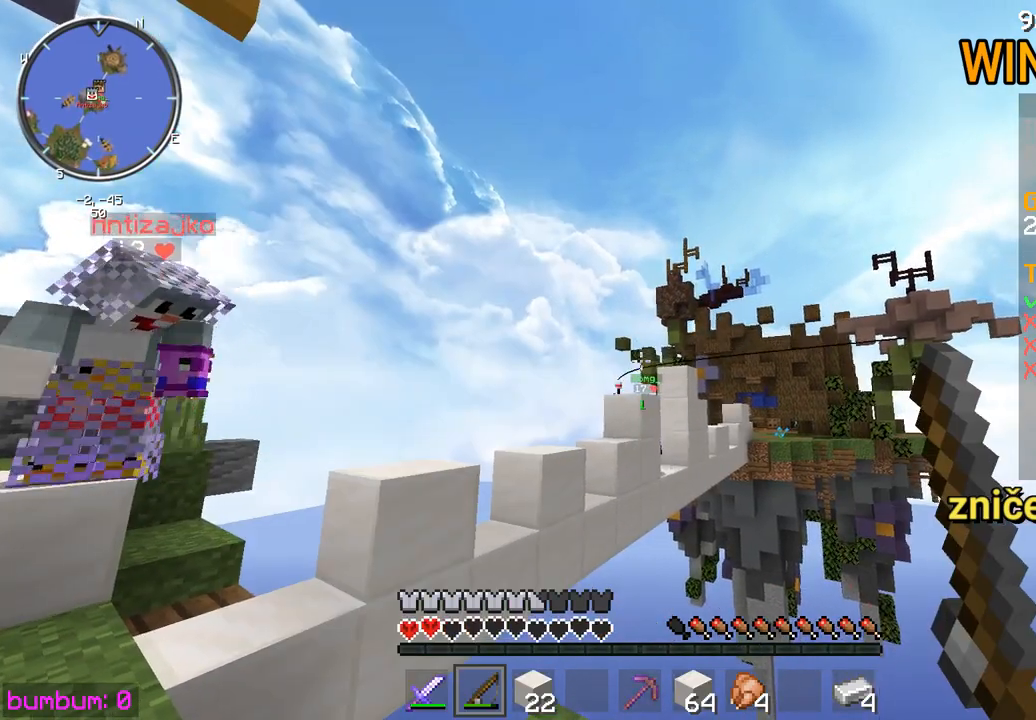
{"keys": [], "mouse": [], "events": [[67, "mouse_right", "down"], [167, "mouse_right", "up"], [333, "mouse_right", "down"], [433, "mouse_right", "up"]]}
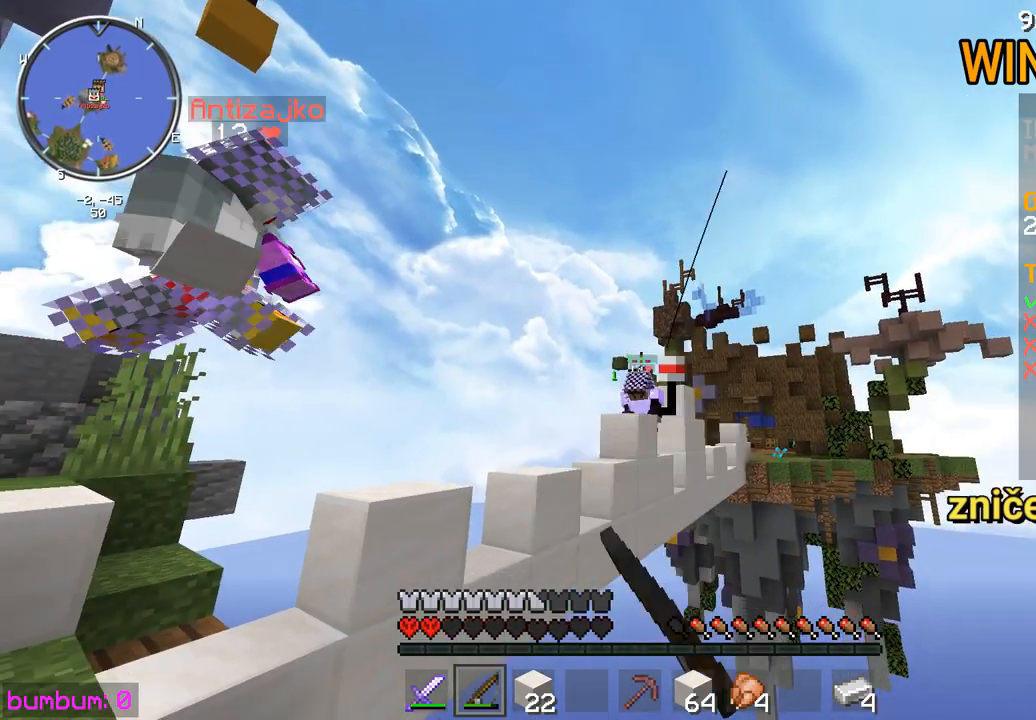
{"keys": [], "mouse": ["right"], "events": [[483, "mouse_right", "down"]]}
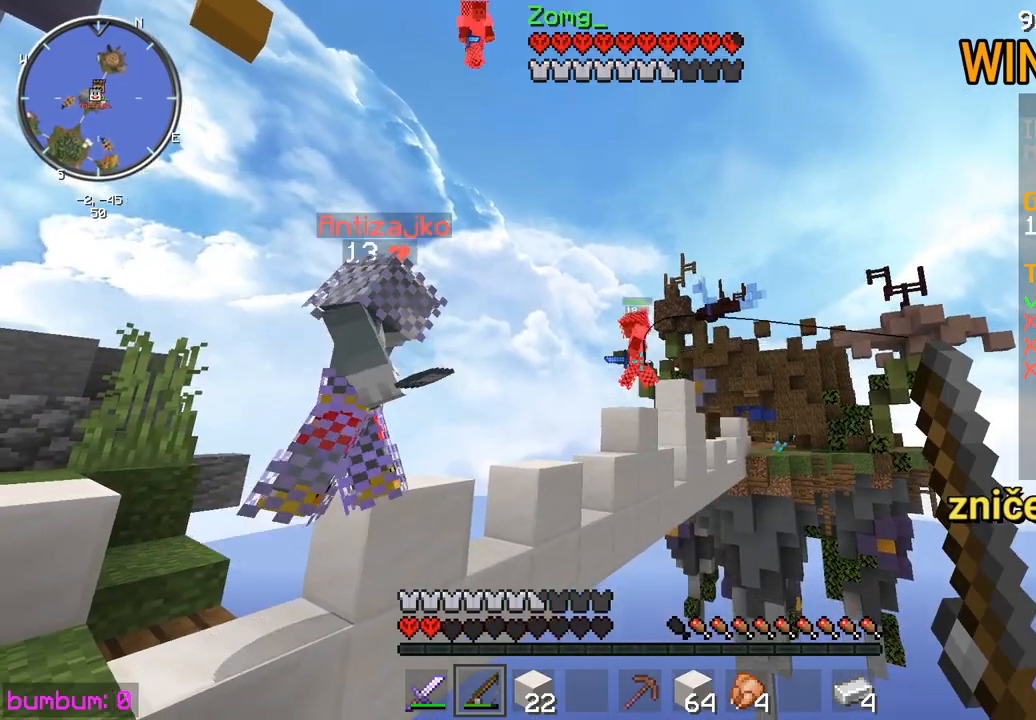
{"keys": [], "mouse": [], "events": [[50, "mouse_right", "up"]]}
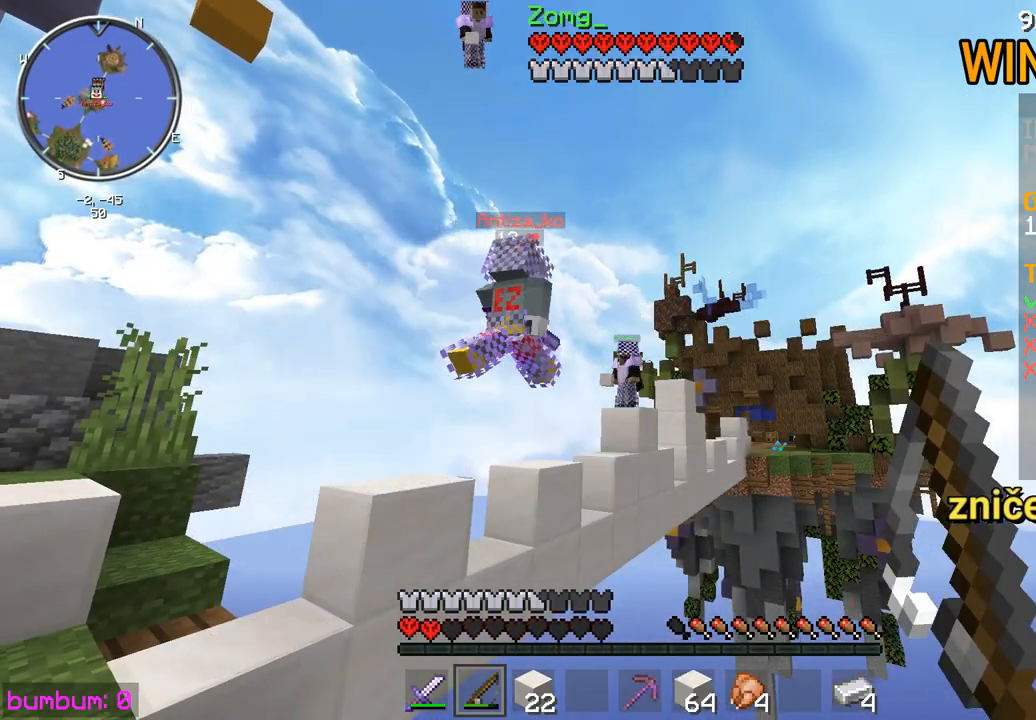
{"keys": [], "mouse": [], "events": []}